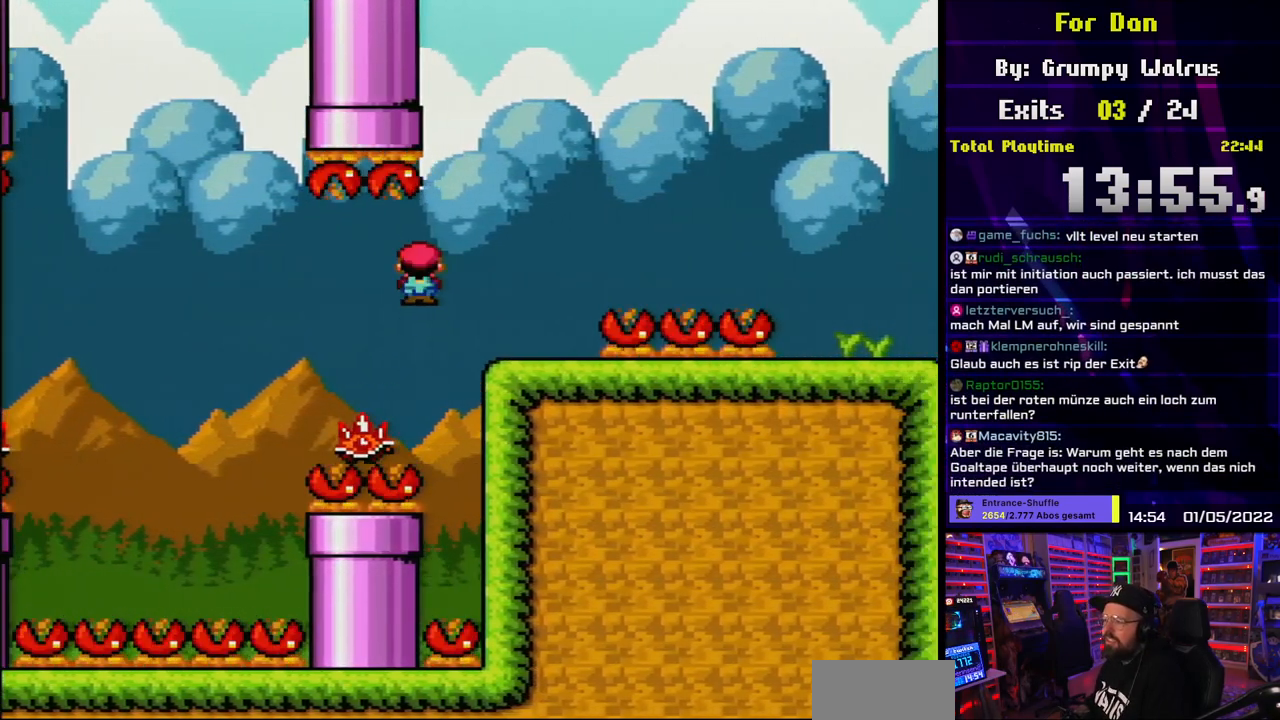
Gameplay with a controller (Nintendo layout); each line is a JSON object with the inputs held at the frame after it. "events" lists button and stick changes between this image and that frame as [ms after this image, input, new state], when the widget could be followed in between. Not read: L3 R3.
{"buttons": ["A", "X", "DPAD_RIGHT"], "events": [[17, "A", "up"], [17, "DPAD_LEFT", "up"], [17, "DPAD_RIGHT", "down"], [17, "X", "down"], [133, "DPAD_RIGHT", "up"], [133, "DPAD_UP", "down"], [150, "DPAD_LEFT", "down"], [150, "DPAD_UP", "up"], [233, "DPAD_LEFT", "up"], [283, "DPAD_RIGHT", "down"], [433, "A", "down"]]}
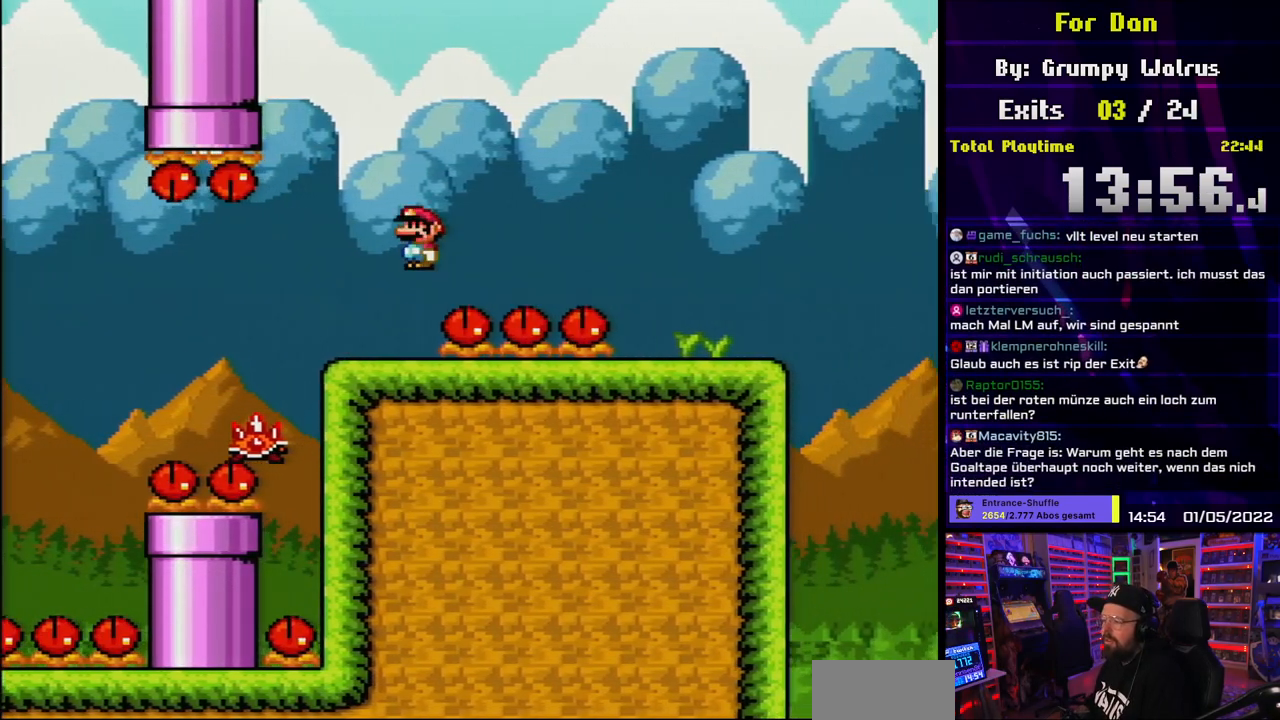
{"buttons": ["X", "DPAD_LEFT"], "events": [[167, "A", "up"], [483, "DPAD_UP", "down"], [500, "DPAD_LEFT", "down"], [500, "DPAD_RIGHT", "up"], [500, "DPAD_UP", "up"]]}
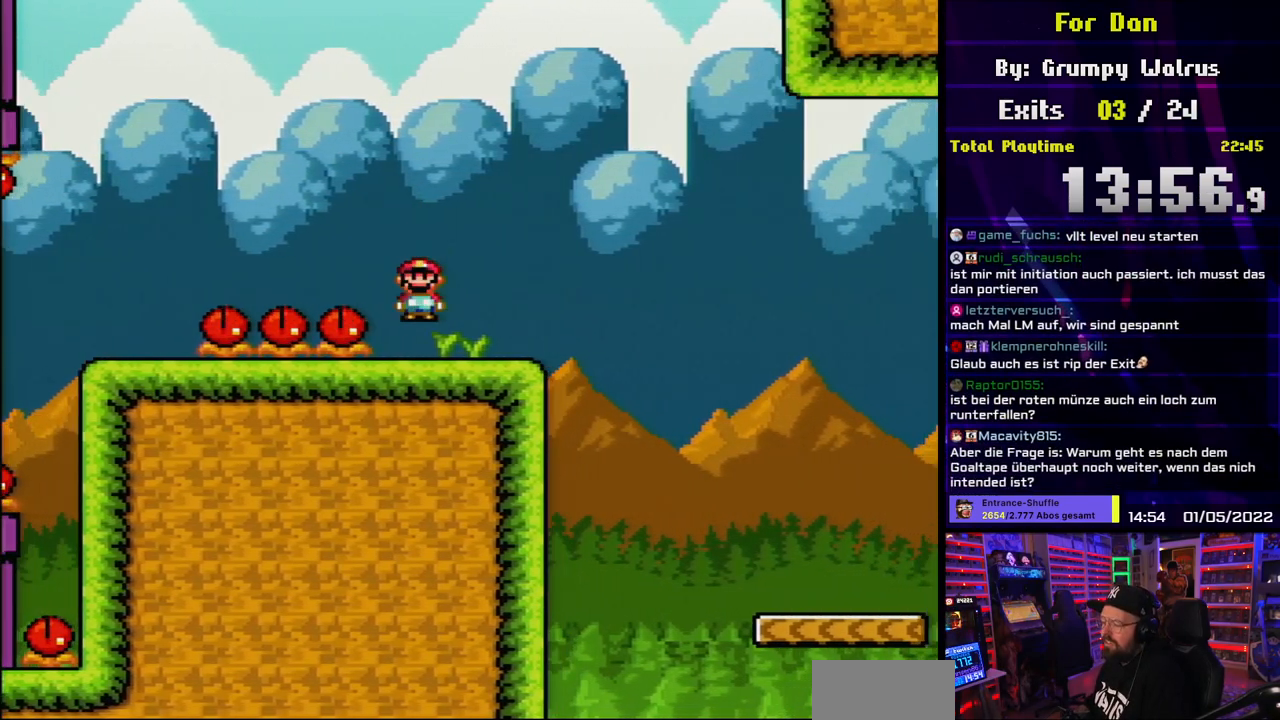
{"buttons": ["A", "X"], "events": [[100, "DPAD_LEFT", "up"], [100, "DPAD_UP", "down"], [117, "DPAD_RIGHT", "down"], [117, "DPAD_UP", "up"], [167, "A", "down"], [250, "A", "up"], [450, "A", "down"], [500, "DPAD_RIGHT", "up"]]}
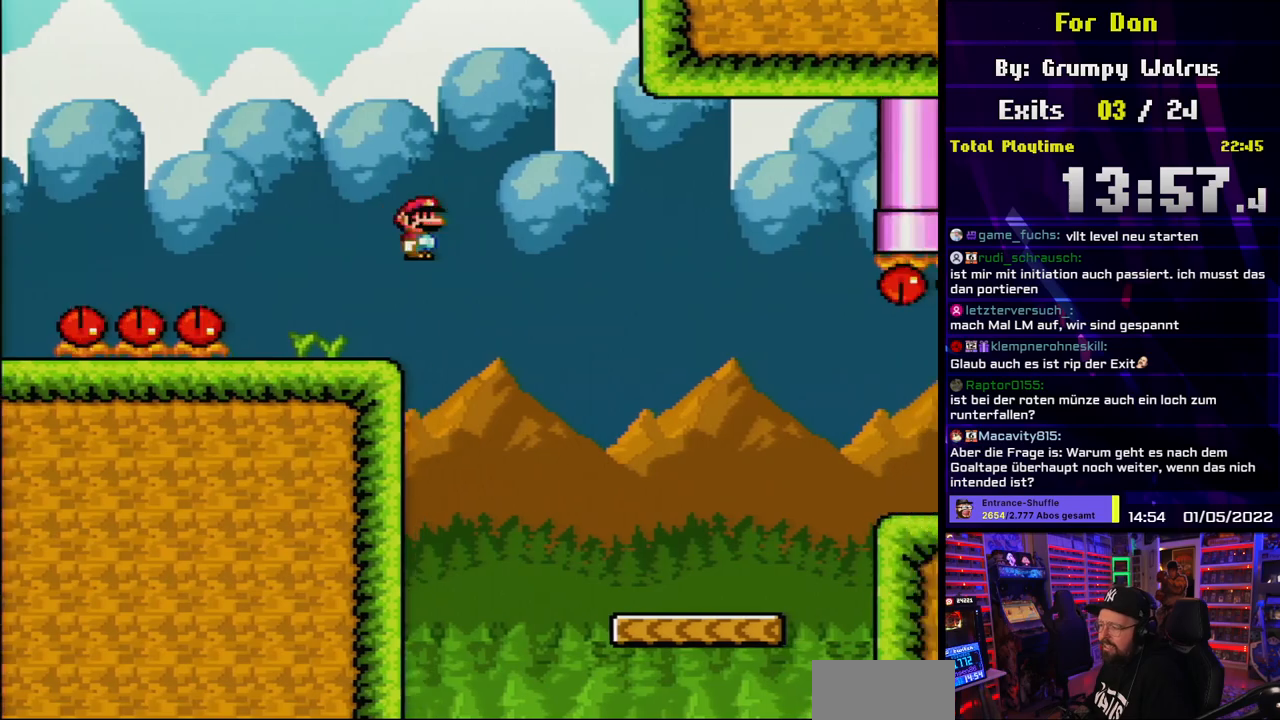
{"buttons": ["X", "DPAD_RIGHT"], "events": [[17, "DPAD_RIGHT", "down"], [17, "X", "up"], [33, "DPAD_RIGHT", "up"], [33, "X", "down"], [50, "A", "up"], [150, "DPAD_RIGHT", "down"]]}
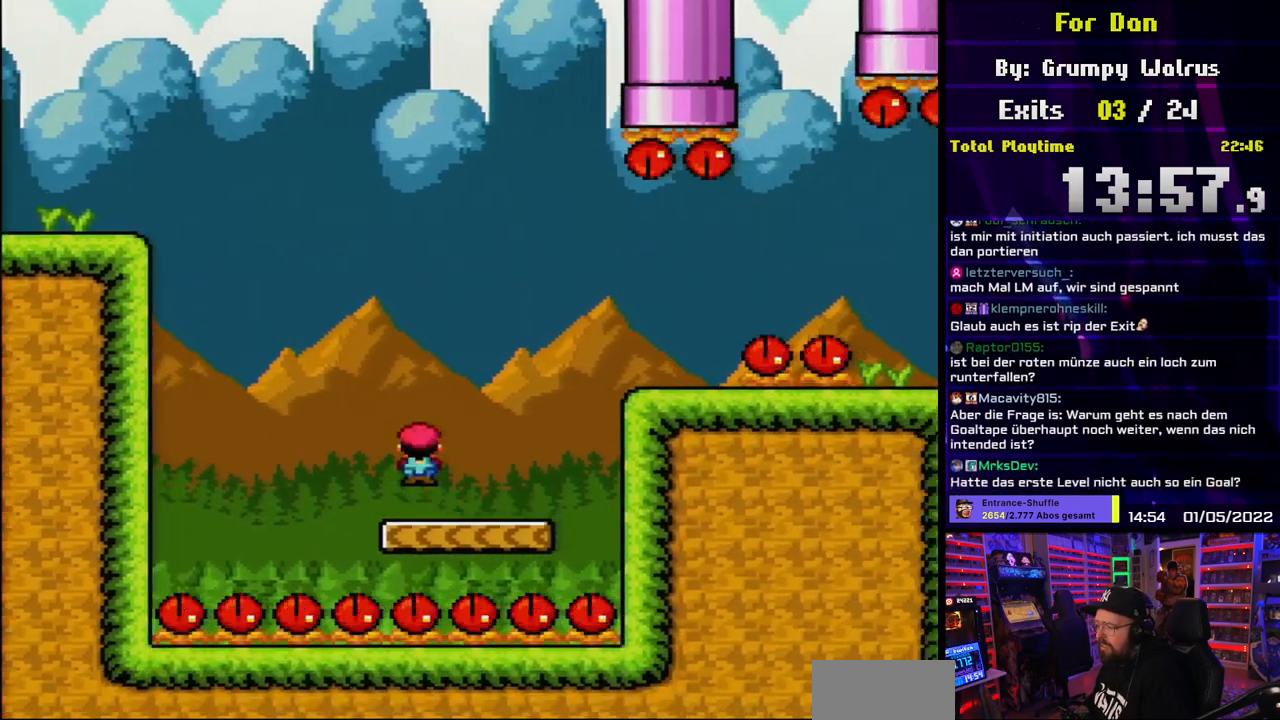
{"buttons": ["A", "X", "DPAD_RIGHT"], "events": [[17, "A", "down"], [133, "A", "up"], [500, "A", "down"]]}
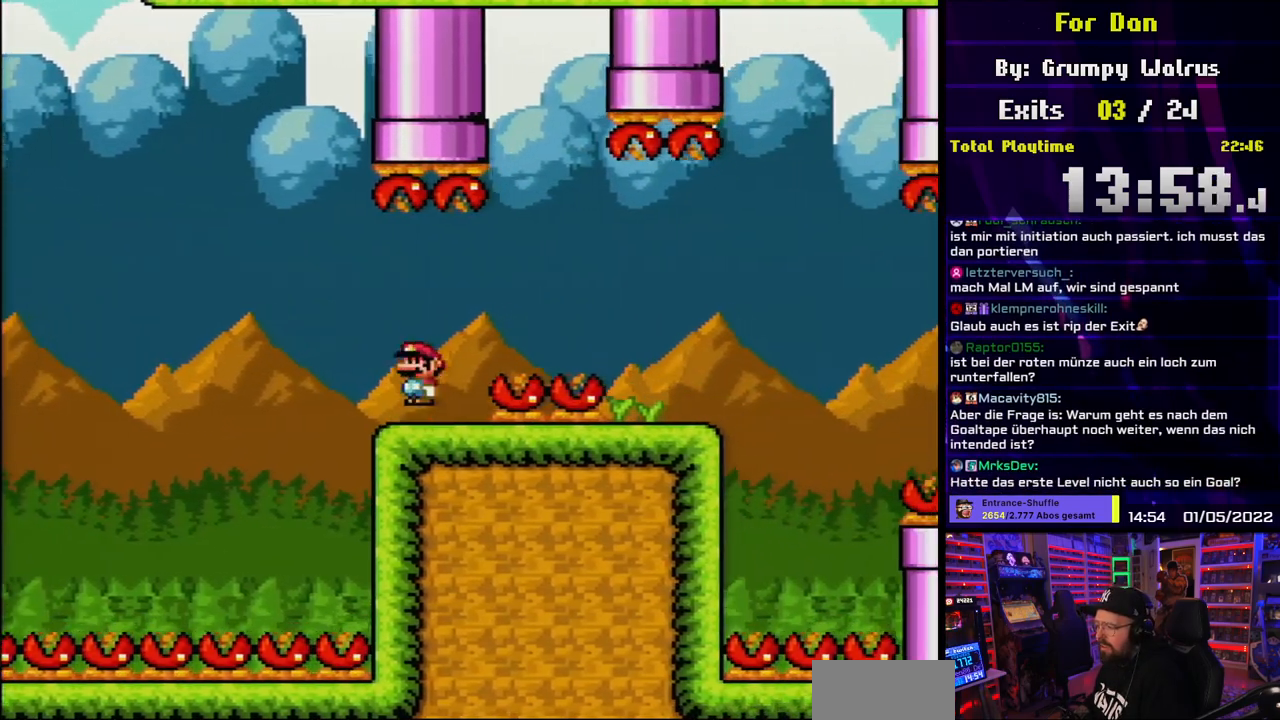
{"buttons": ["X", "DPAD_LEFT"], "events": [[67, "A", "up"], [217, "A", "down"], [350, "A", "up"], [467, "DPAD_RIGHT", "up"], [483, "DPAD_LEFT", "down"]]}
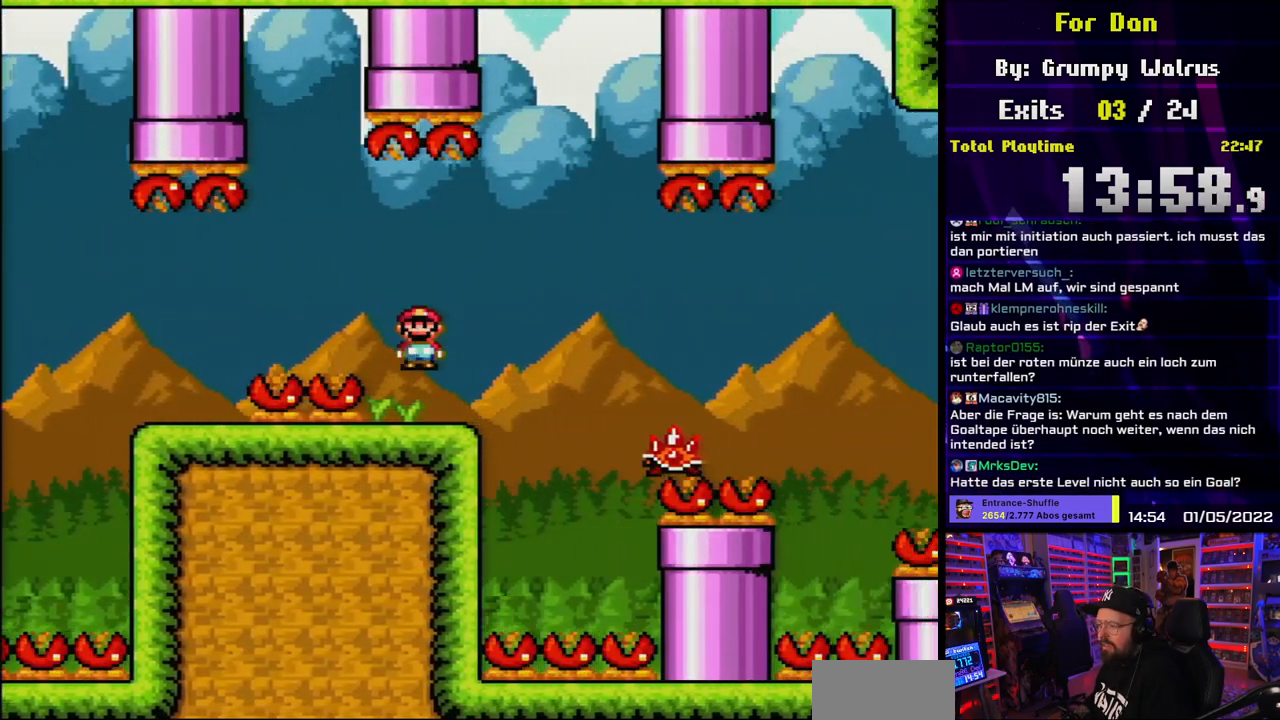
{"buttons": ["X"], "events": [[50, "DPAD_LEFT", "up"], [67, "DPAD_RIGHT", "down"], [150, "A", "down"], [200, "A", "up"], [367, "A", "down"], [417, "A", "up"], [450, "DPAD_RIGHT", "up"]]}
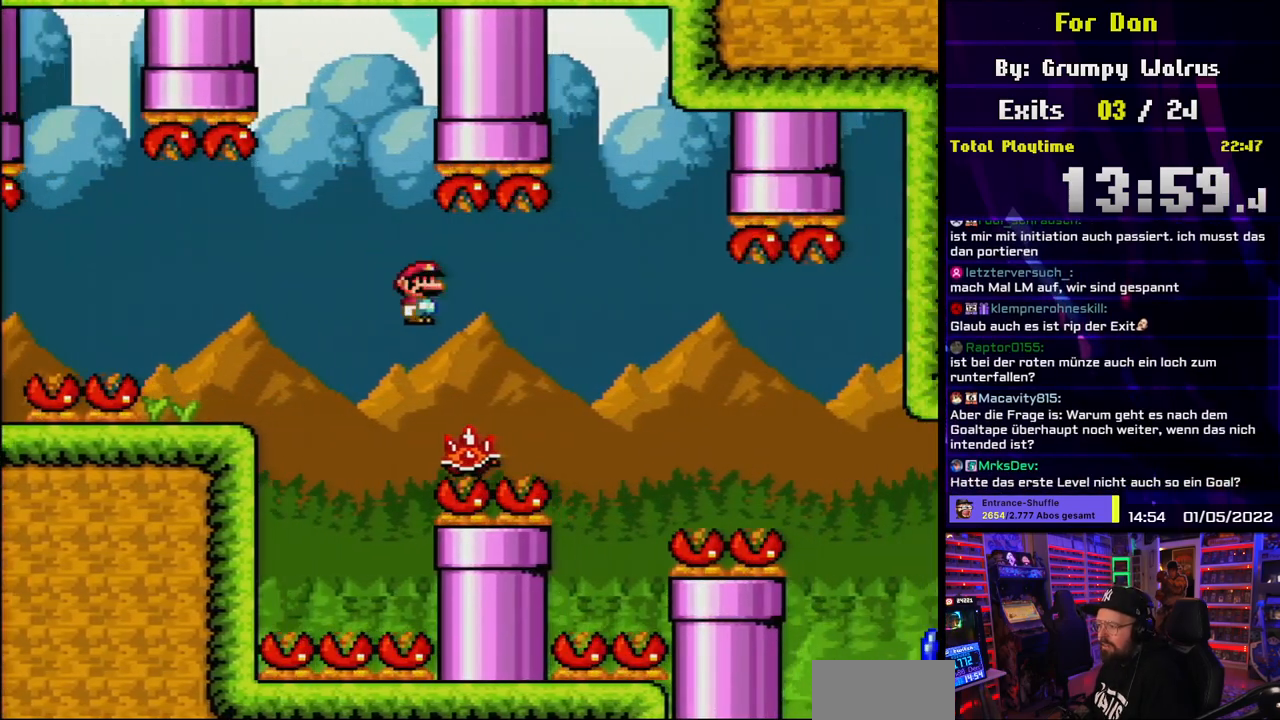
{"buttons": ["A", "X", "DPAD_LEFT"], "events": [[100, "A", "down"], [133, "DPAD_RIGHT", "down"], [367, "DPAD_RIGHT", "up"], [367, "DPAD_UP", "down"], [383, "DPAD_LEFT", "down"], [383, "DPAD_UP", "up"]]}
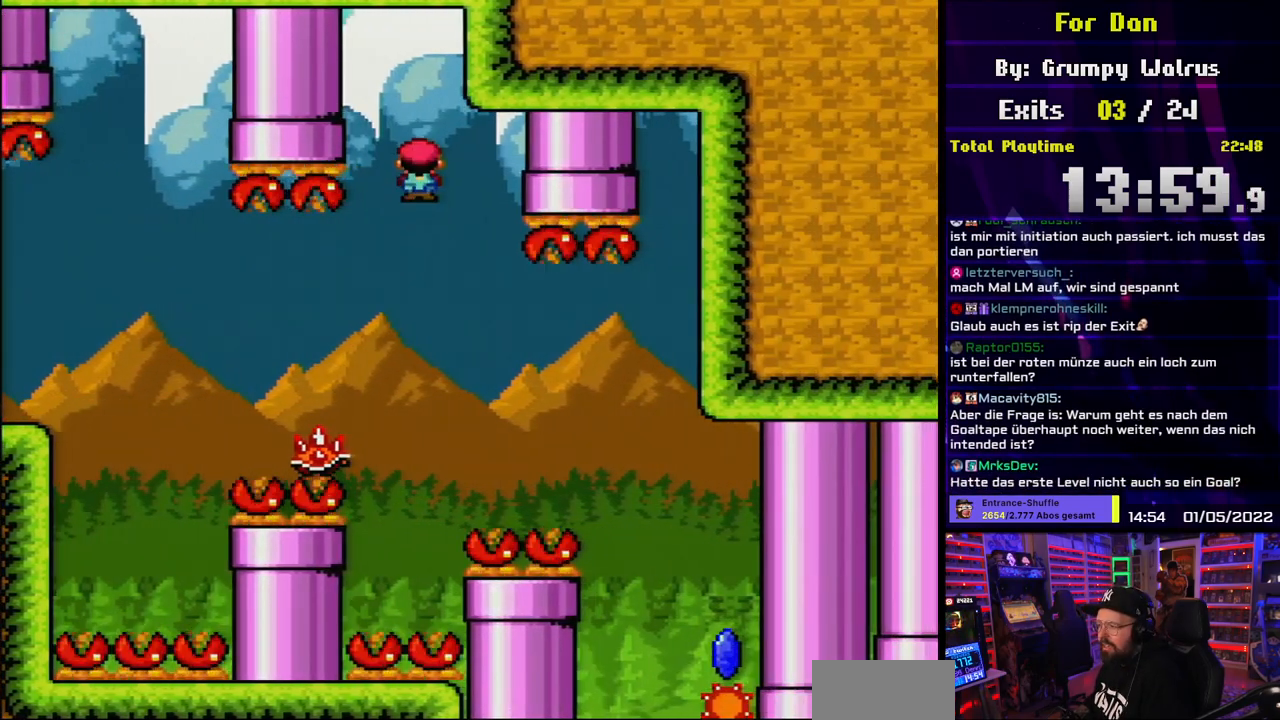
{"buttons": ["A", "X", "DPAD_RIGHT"], "events": [[33, "DPAD_LEFT", "up"], [217, "DPAD_RIGHT", "down"]]}
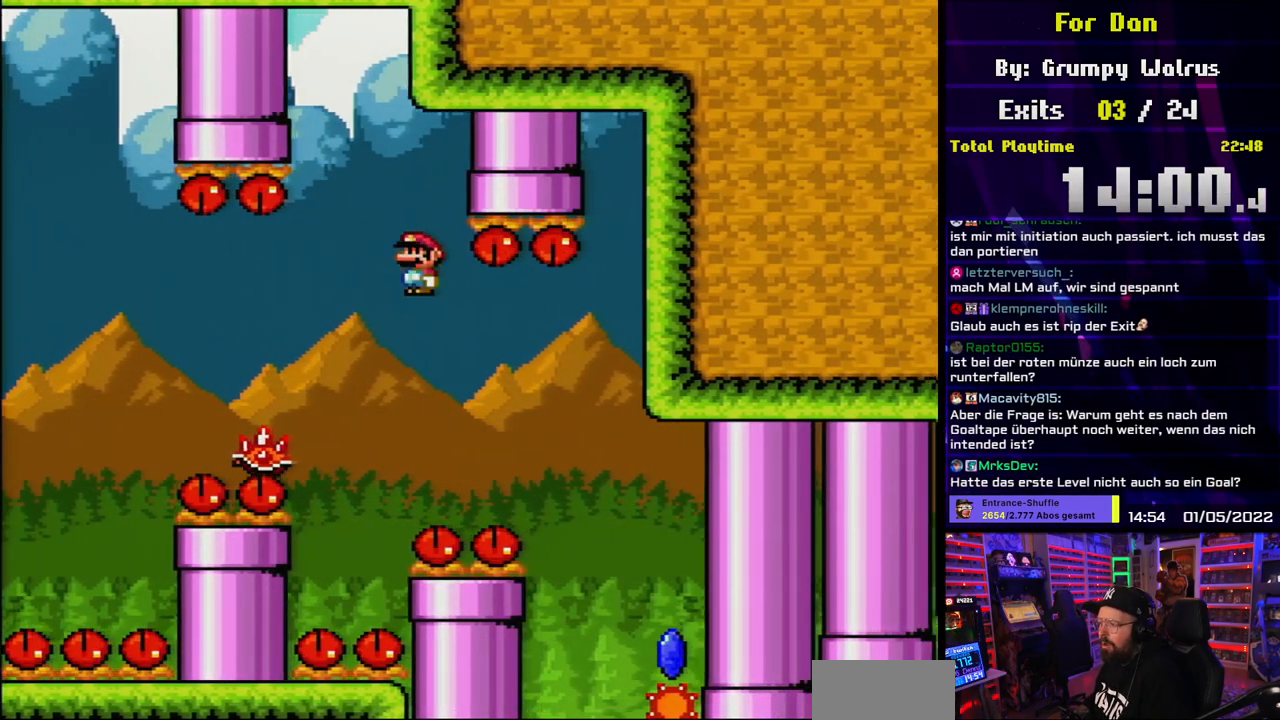
{"buttons": ["A", "X", "DPAD_LEFT"], "events": [[250, "X", "up"], [267, "X", "down"], [483, "DPAD_RIGHT", "up"], [500, "DPAD_LEFT", "down"]]}
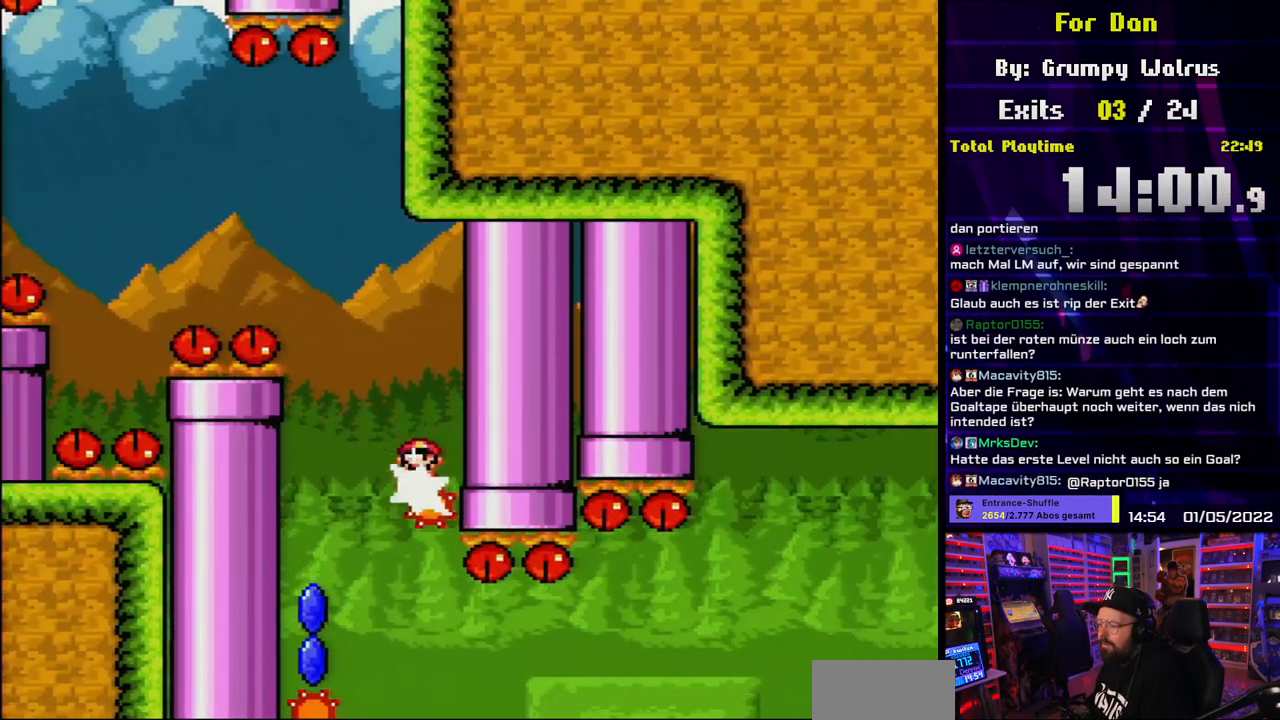
{"buttons": ["X"], "events": [[117, "A", "up"], [383, "DPAD_LEFT", "up"]]}
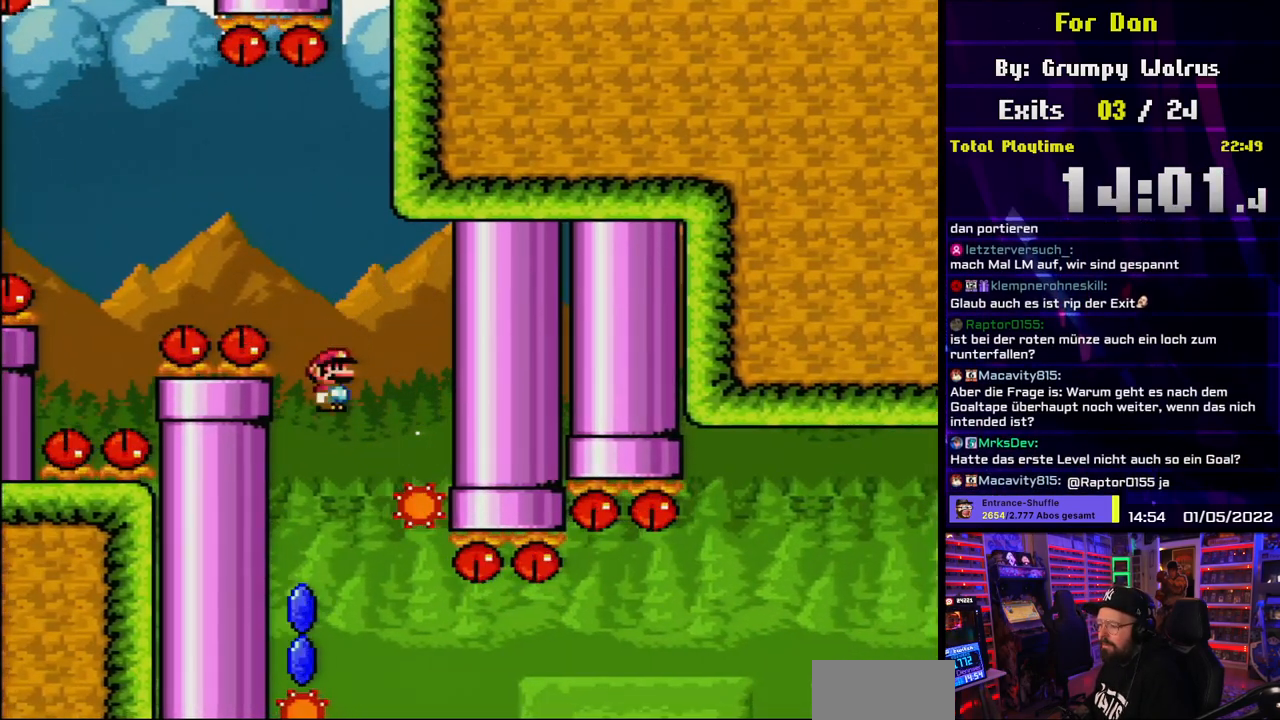
{"buttons": ["X", "DPAD_RIGHT"], "events": [[133, "DPAD_RIGHT", "down"]]}
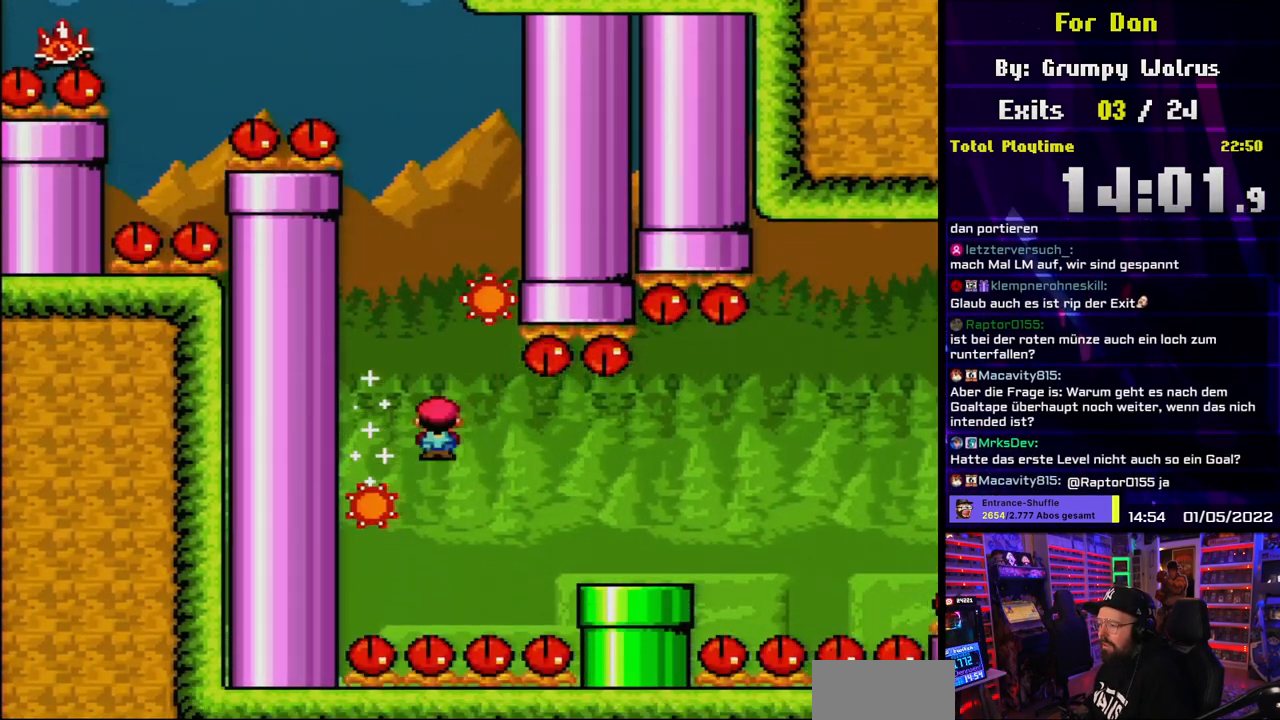
{"buttons": ["A", "X", "DPAD_RIGHT"], "events": [[17, "A", "down"], [283, "A", "up"], [483, "A", "down"], [483, "DPAD_LEFT", "down"], [483, "X", "up"], [500, "DPAD_LEFT", "up"], [500, "X", "down"]]}
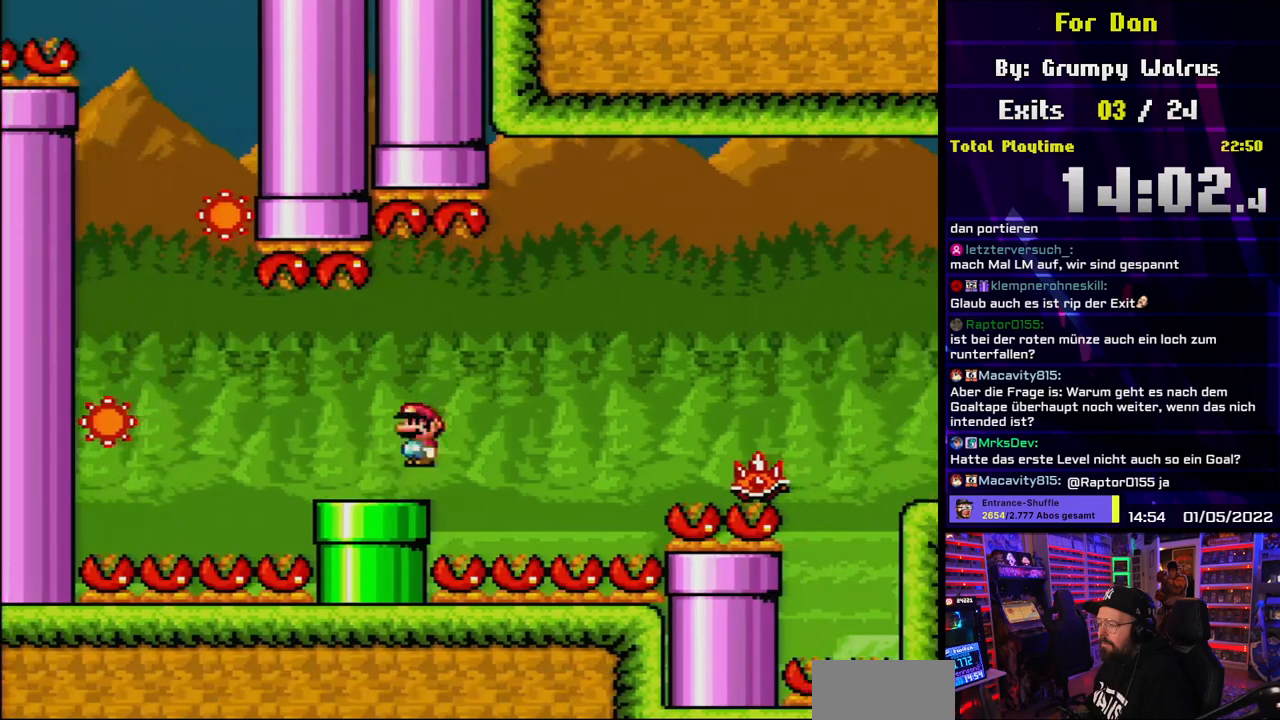
{"buttons": ["A", "X", "DPAD_RIGHT"], "events": [[167, "A", "up"], [233, "A", "down"], [333, "A", "up"], [467, "A", "down"]]}
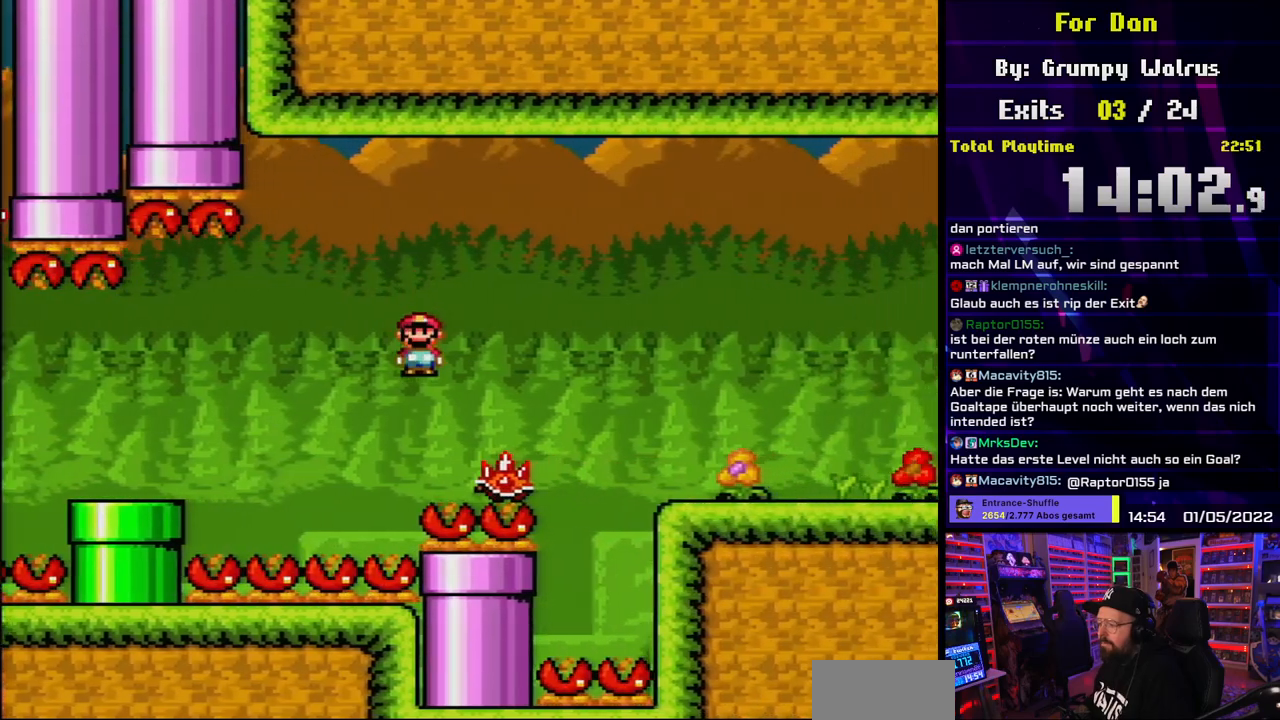
{"buttons": ["X", "DPAD_RIGHT"], "events": [[200, "A", "up"]]}
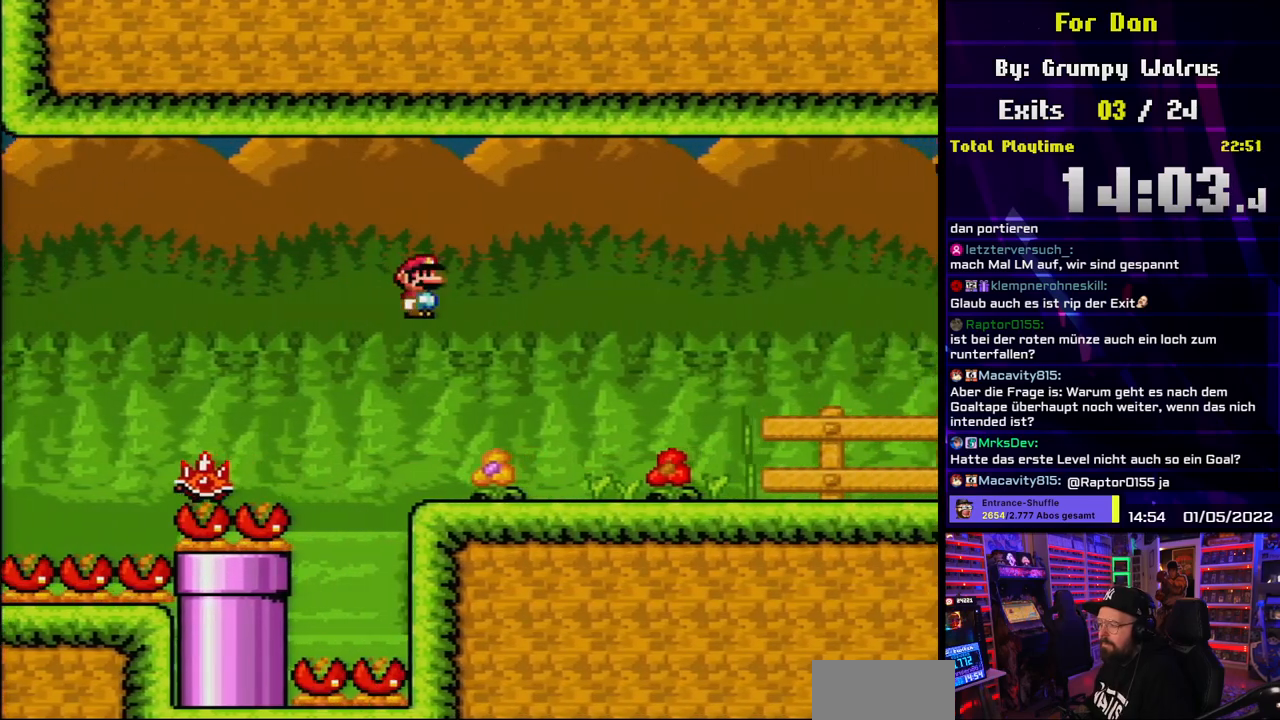
{"buttons": ["A"], "events": [[500, "A", "down"], [500, "DPAD_RIGHT", "up"], [500, "X", "up"]]}
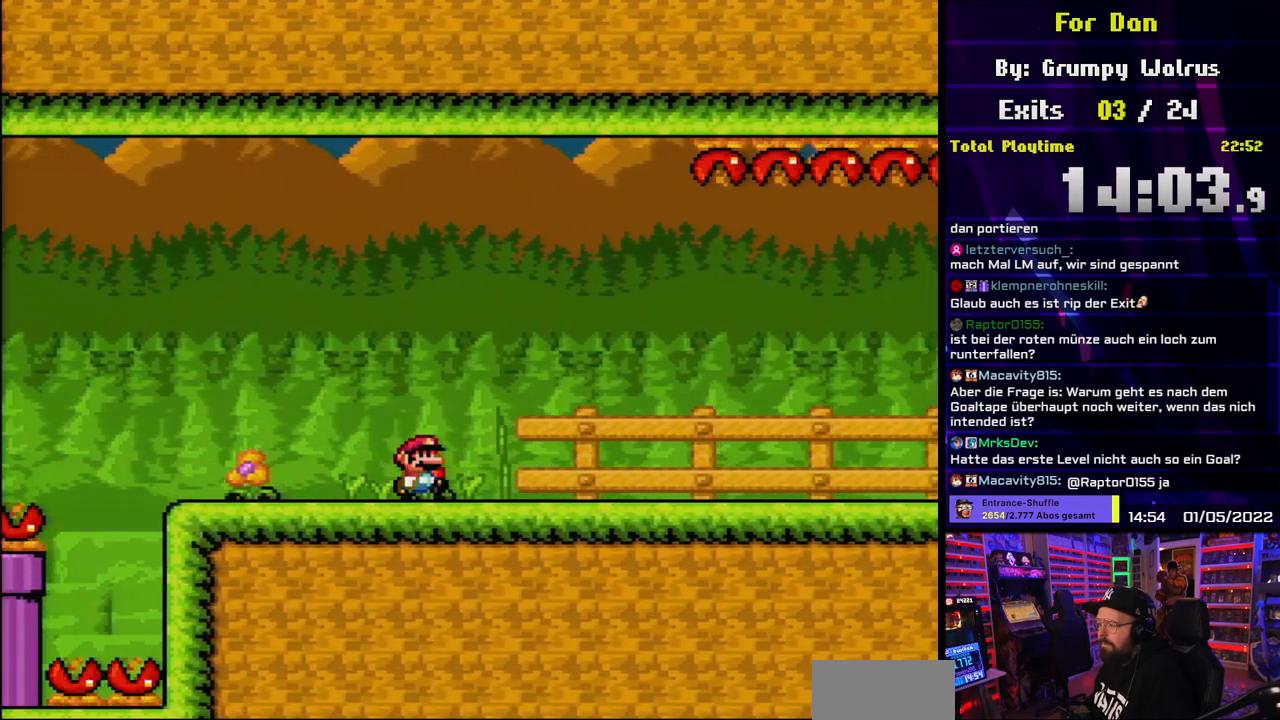
{"buttons": ["X", "DPAD_RIGHT"], "events": [[17, "A", "up"], [17, "DPAD_RIGHT", "down"], [17, "X", "down"]]}
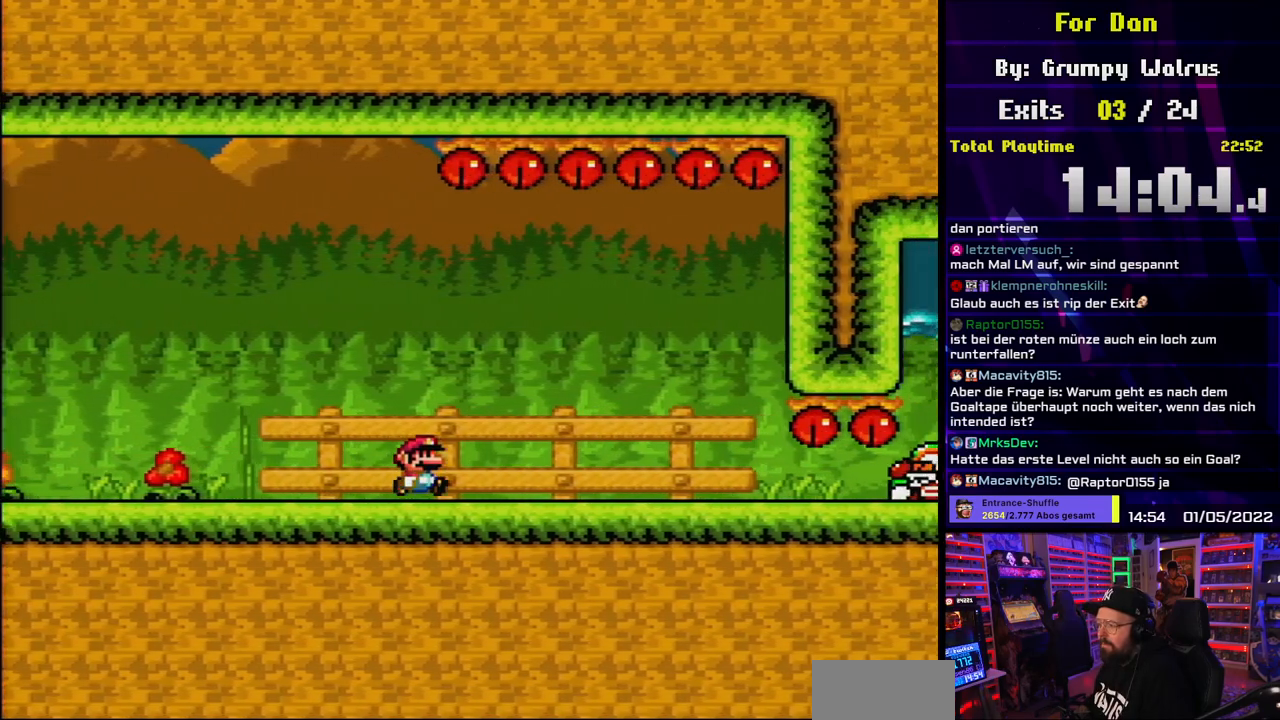
{"buttons": ["X", "DPAD_LEFT"], "events": [[350, "A", "down"], [383, "DPAD_LEFT", "down"], [383, "DPAD_RIGHT", "up"], [467, "A", "up"]]}
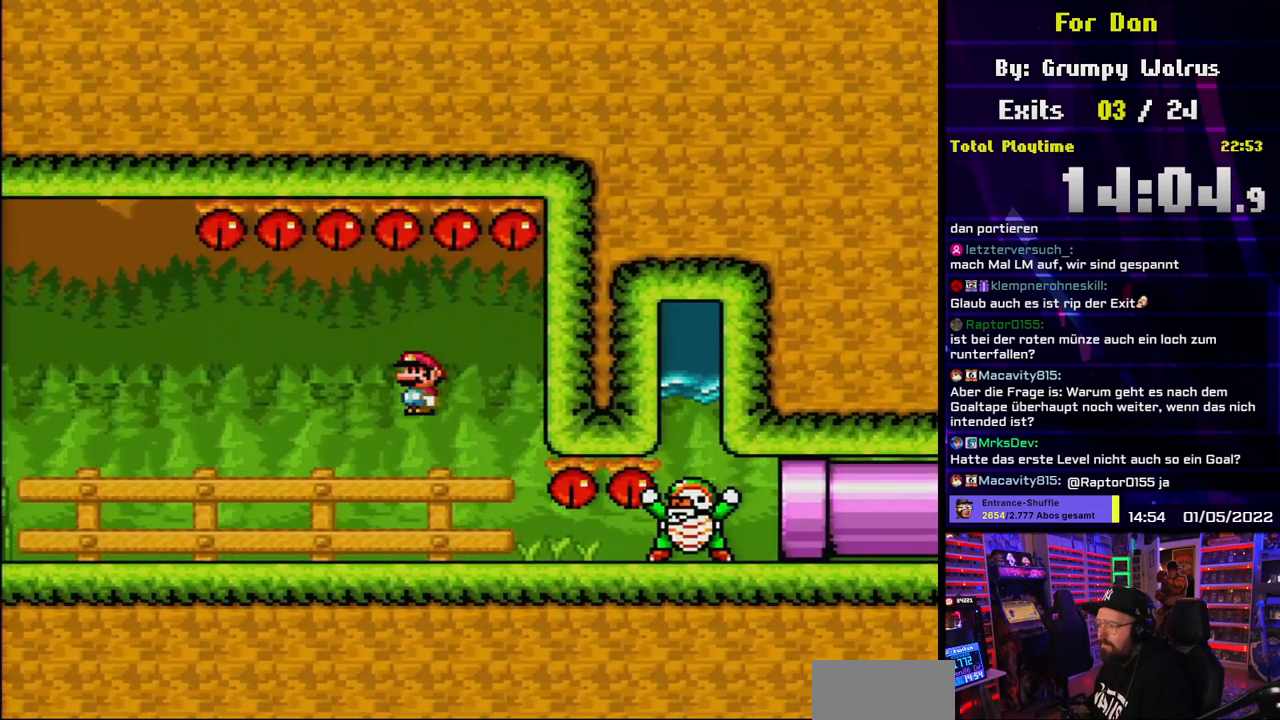
{"buttons": ["A", "X"], "events": [[50, "A", "down"], [100, "DPAD_LEFT", "up"], [233, "DPAD_RIGHT", "down"], [417, "DPAD_RIGHT", "up"]]}
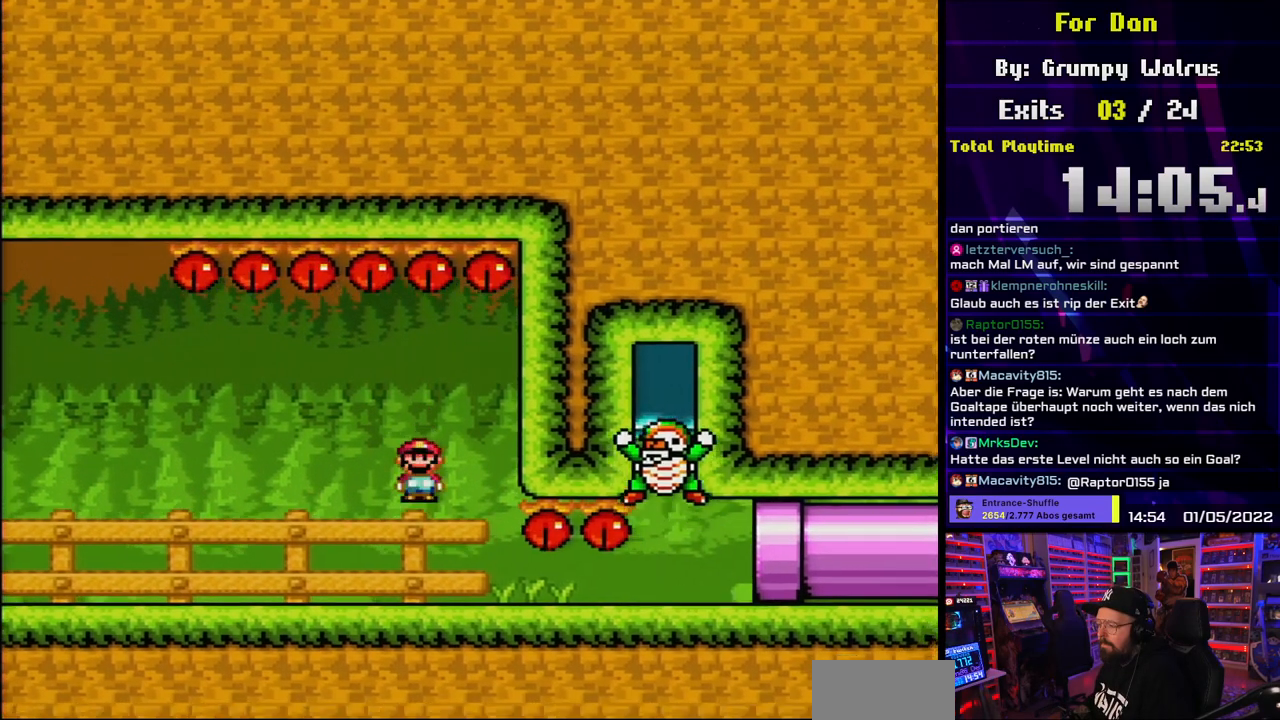
{"buttons": ["X", "DPAD_RIGHT"], "events": [[50, "DPAD_RIGHT", "down"], [233, "DPAD_LEFT", "down"], [233, "X", "up"], [250, "DPAD_LEFT", "up"], [250, "X", "down"], [350, "A", "up"]]}
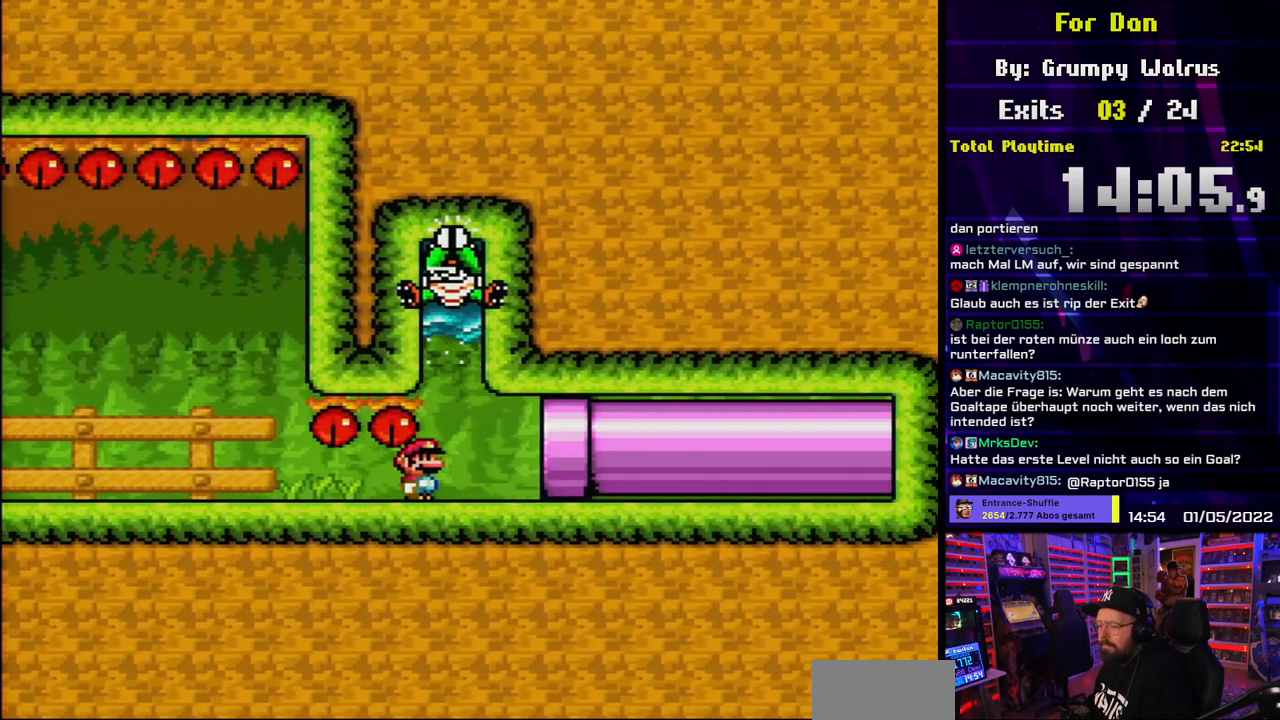
{"buttons": [], "events": [[467, "X", "up"], [483, "DPAD_RIGHT", "up"]]}
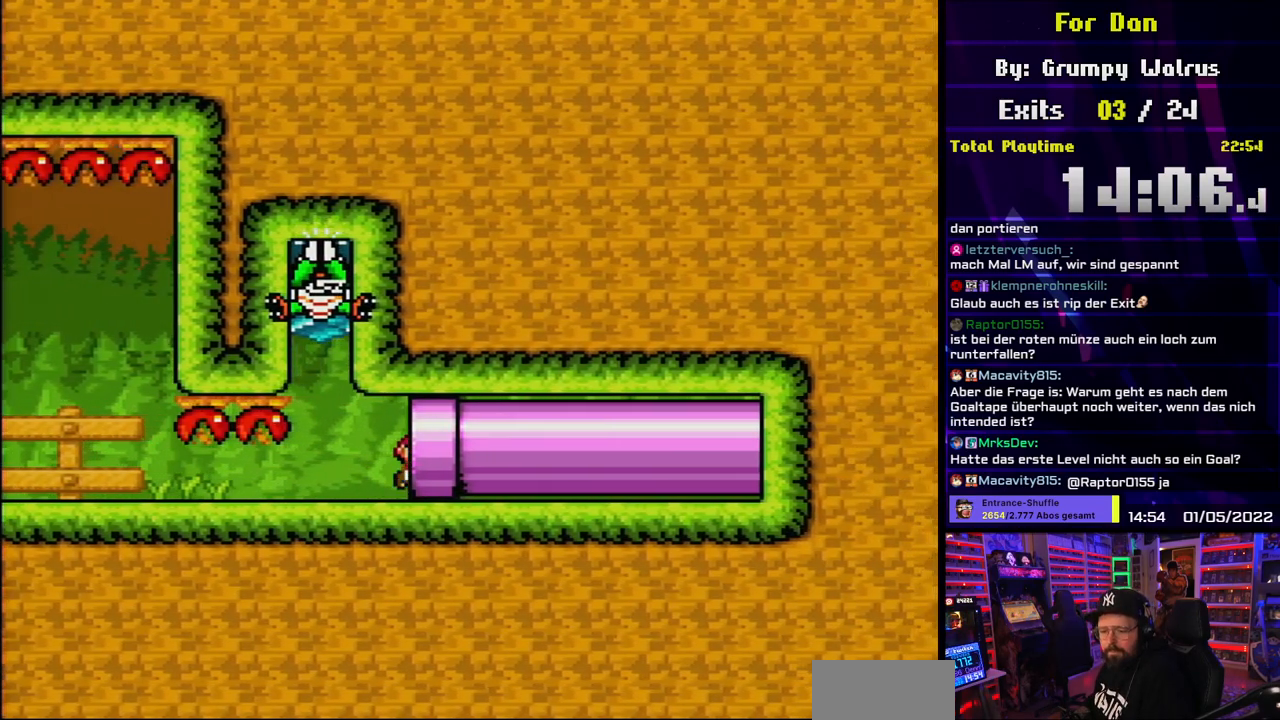
{"buttons": [], "events": [[100, "A", "down"], [233, "A", "up"], [300, "A", "down"], [433, "A", "up"]]}
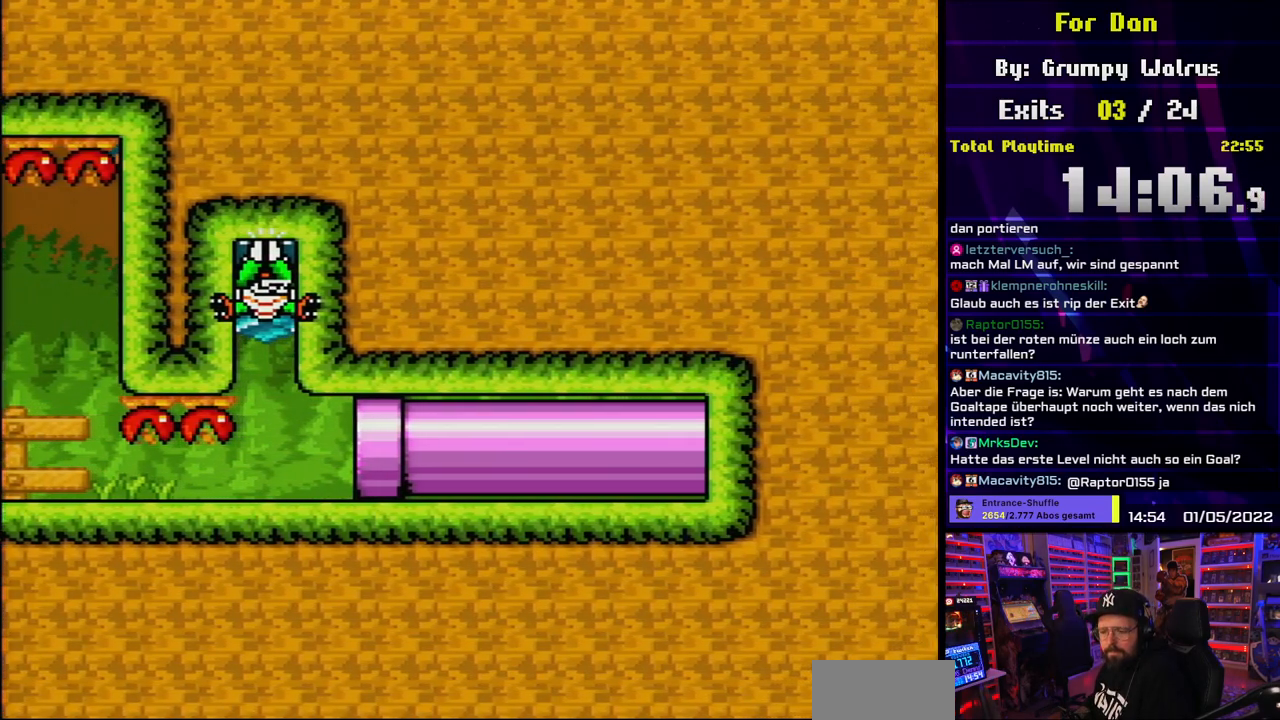
{"buttons": ["A"], "events": [[17, "A", "down"], [150, "A", "up"], [267, "A", "down"], [383, "A", "up"], [500, "A", "down"]]}
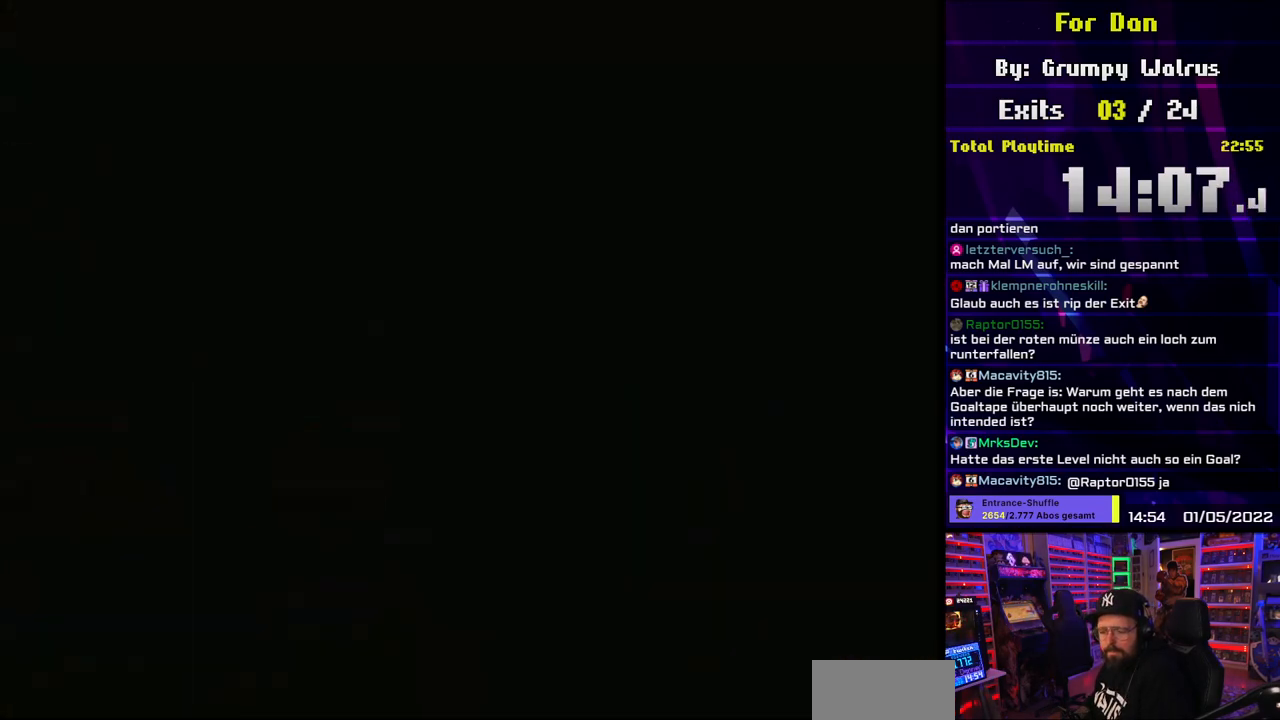
{"buttons": [], "events": [[183, "A", "up"]]}
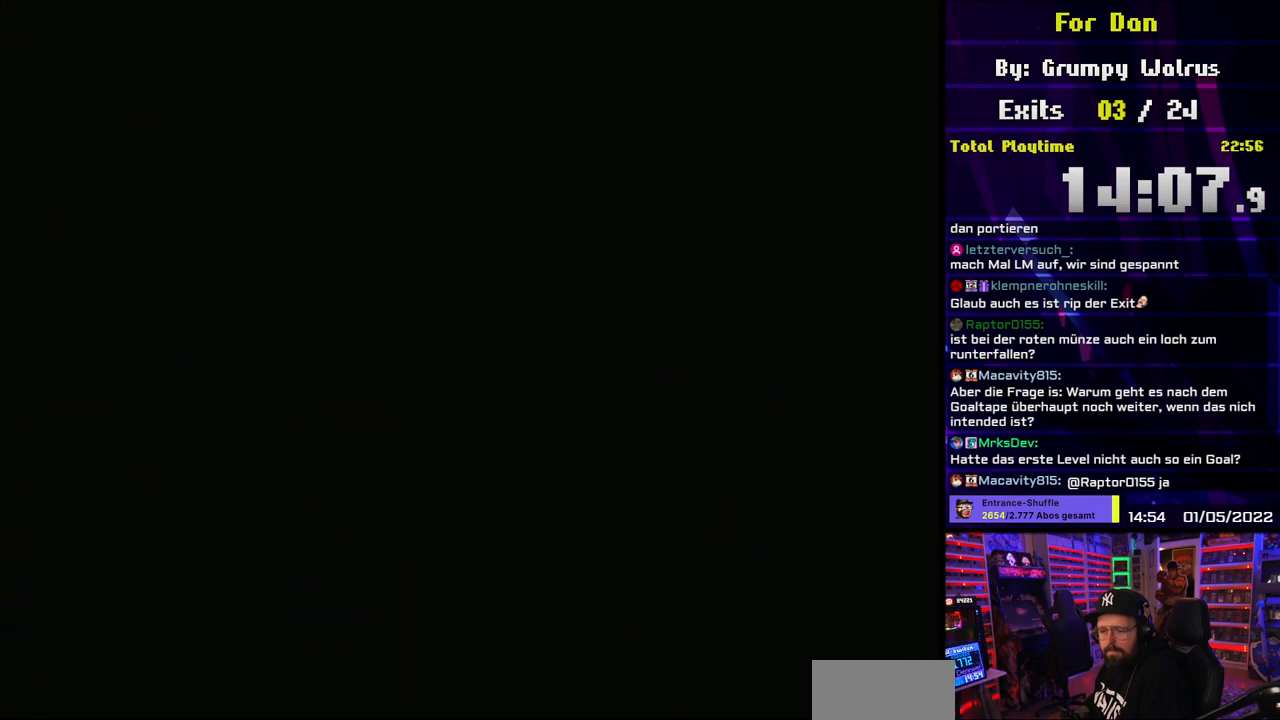
{"buttons": [], "events": []}
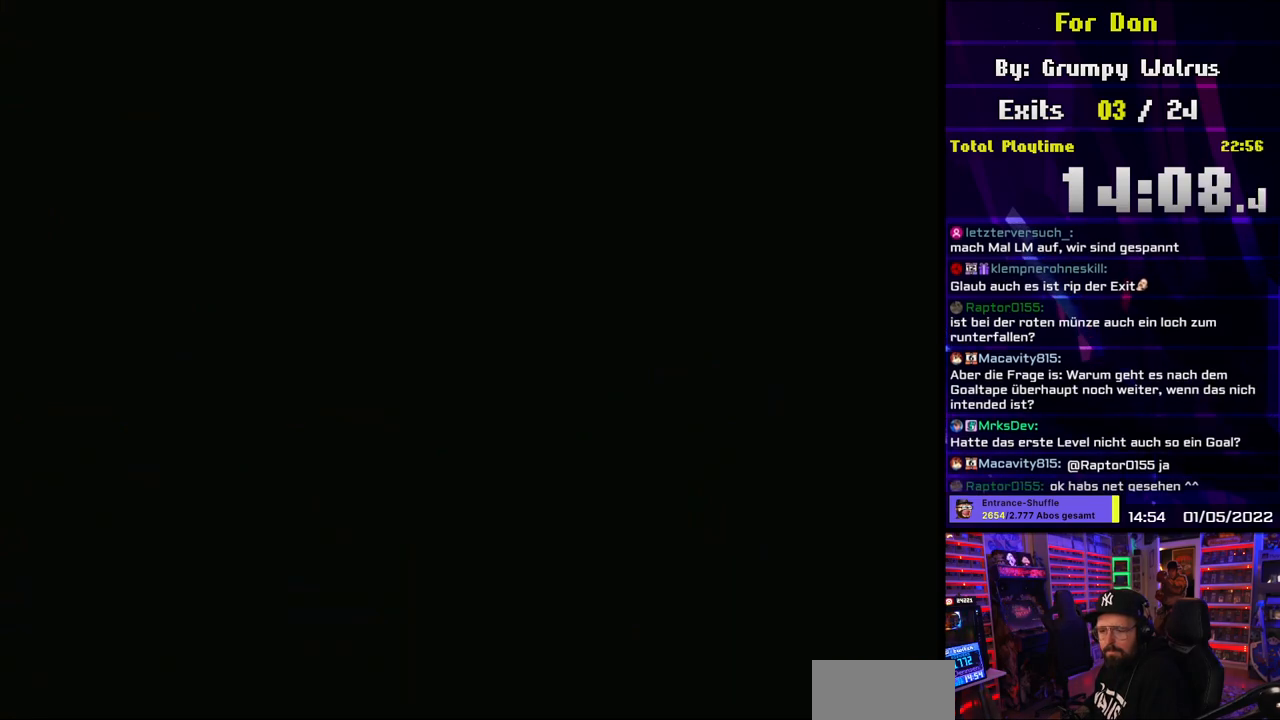
{"buttons": ["Y"], "events": [[467, "Y", "down"]]}
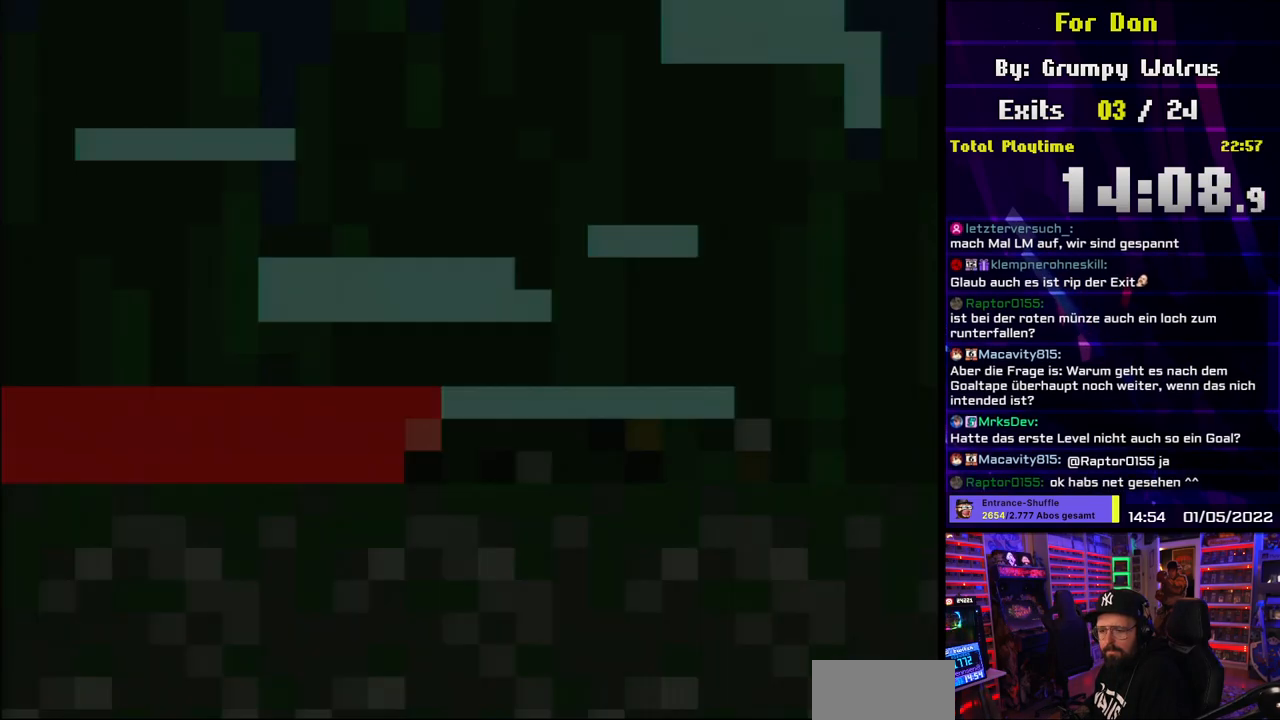
{"buttons": ["Y"], "events": []}
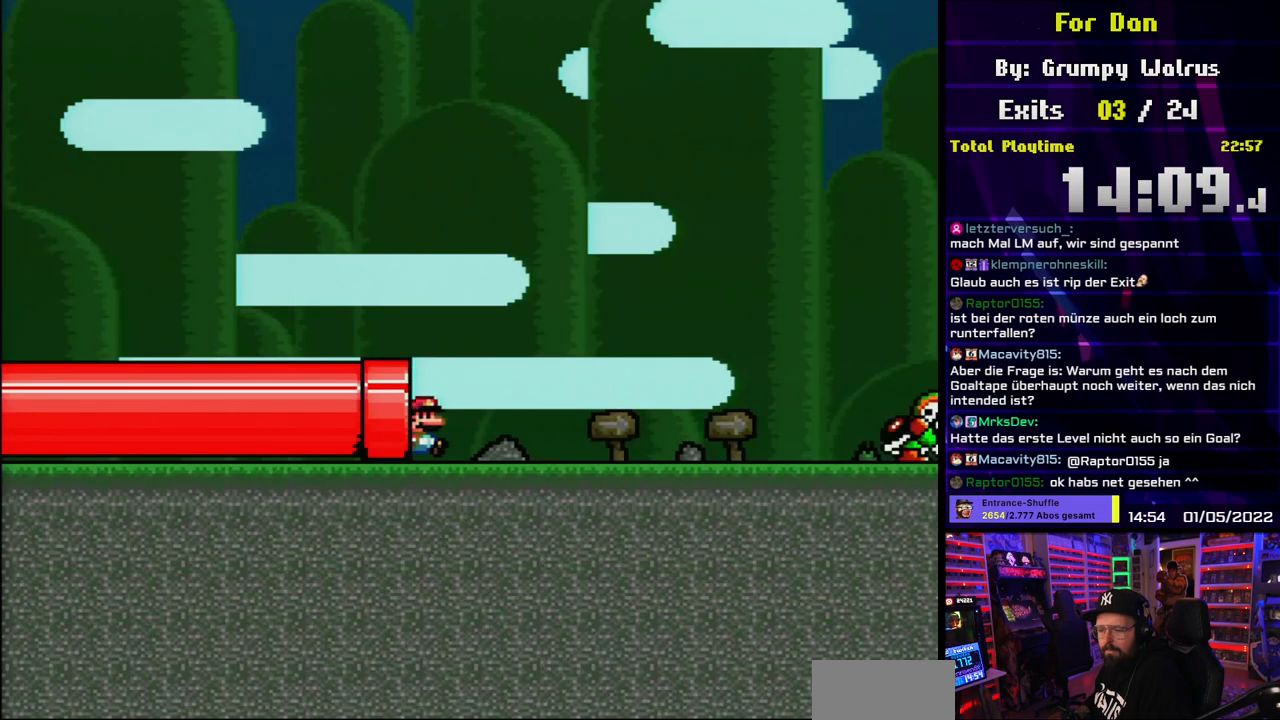
{"buttons": ["Y", "DPAD_UP"], "events": [[417, "DPAD_UP", "down"]]}
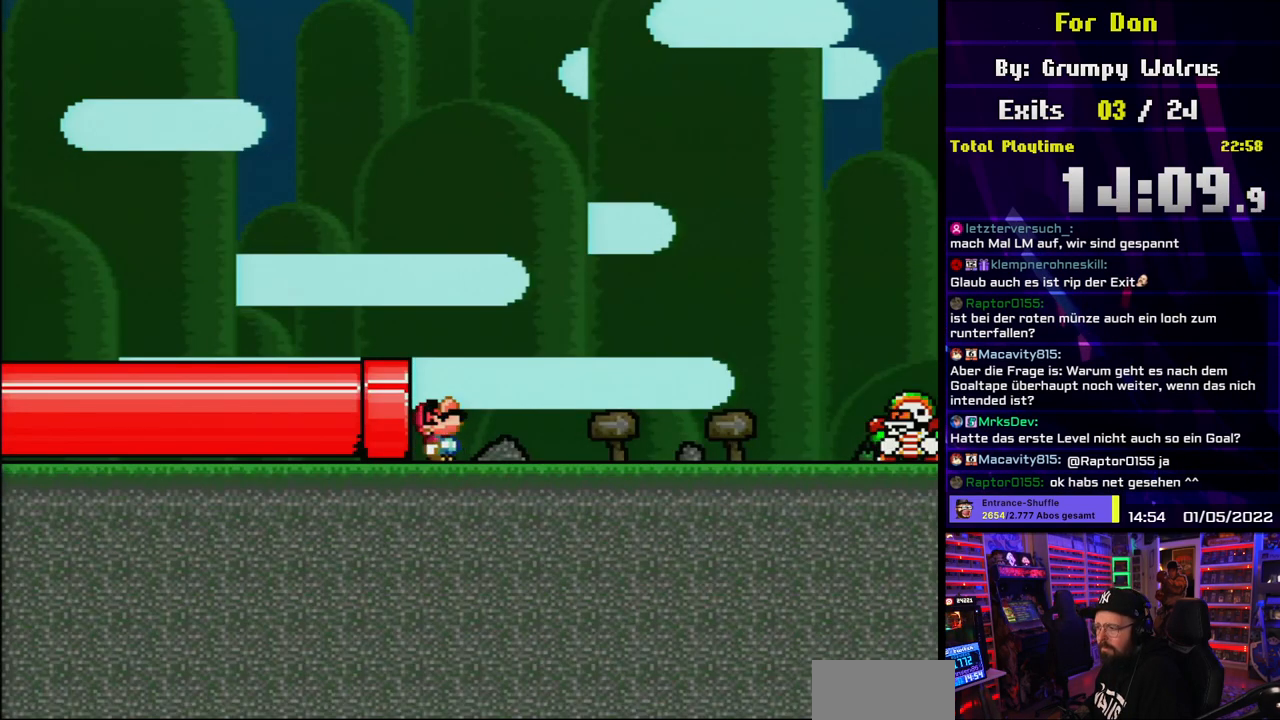
{"buttons": ["Y", "DPAD_LEFT"], "events": [[200, "DPAD_LEFT", "down"], [300, "DPAD_UP", "up"]]}
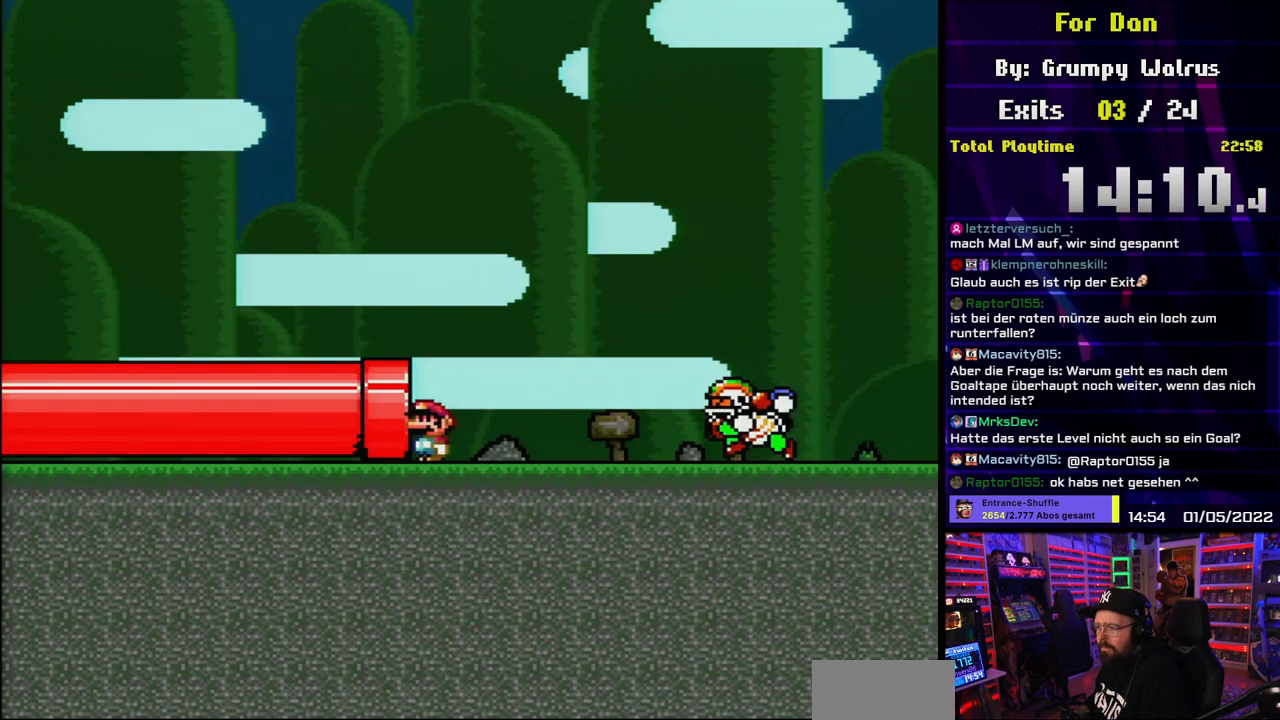
{"buttons": ["B", "Y", "DPAD_RIGHT"], "events": [[367, "DPAD_LEFT", "up"], [367, "DPAD_UP", "down"], [383, "DPAD_RIGHT", "down"], [383, "DPAD_UP", "up"], [400, "B", "down"]]}
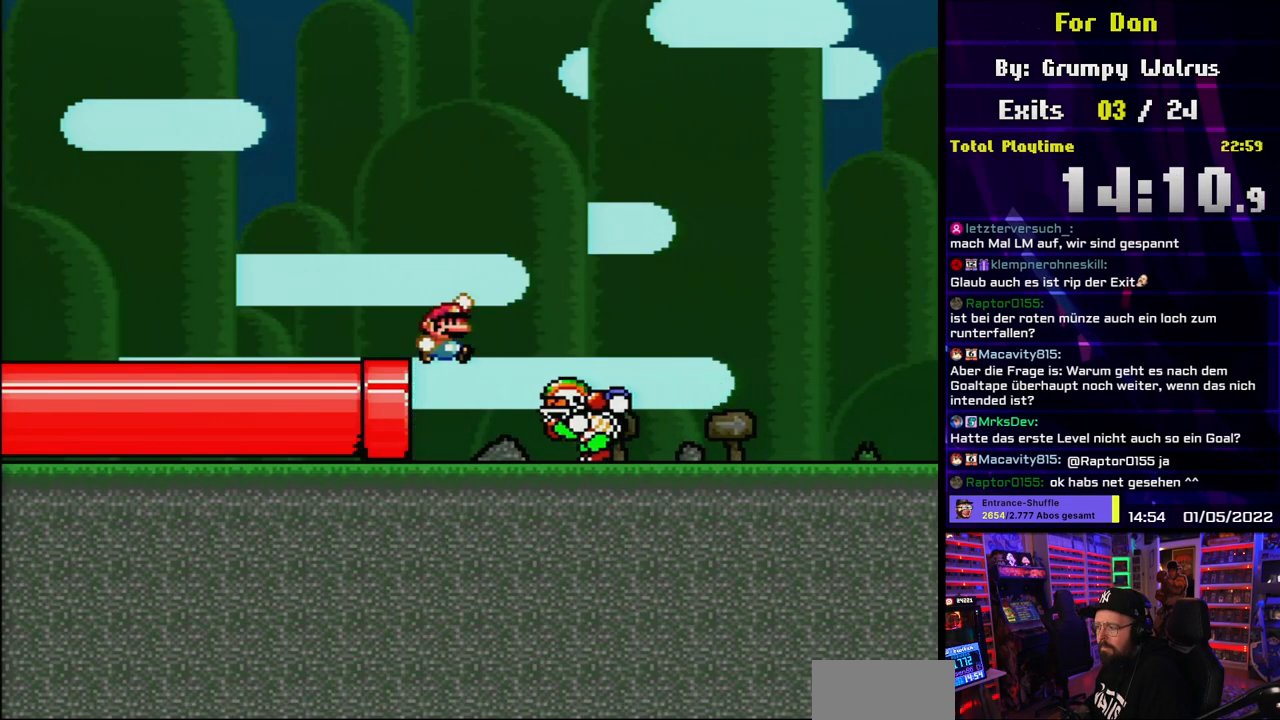
{"buttons": ["Y", "DPAD_RIGHT"], "events": [[233, "B", "up"], [317, "DPAD_LEFT", "down"], [317, "DPAD_RIGHT", "up"], [317, "Y", "up"], [333, "DPAD_LEFT", "up"], [333, "DPAD_RIGHT", "down"], [333, "Y", "down"]]}